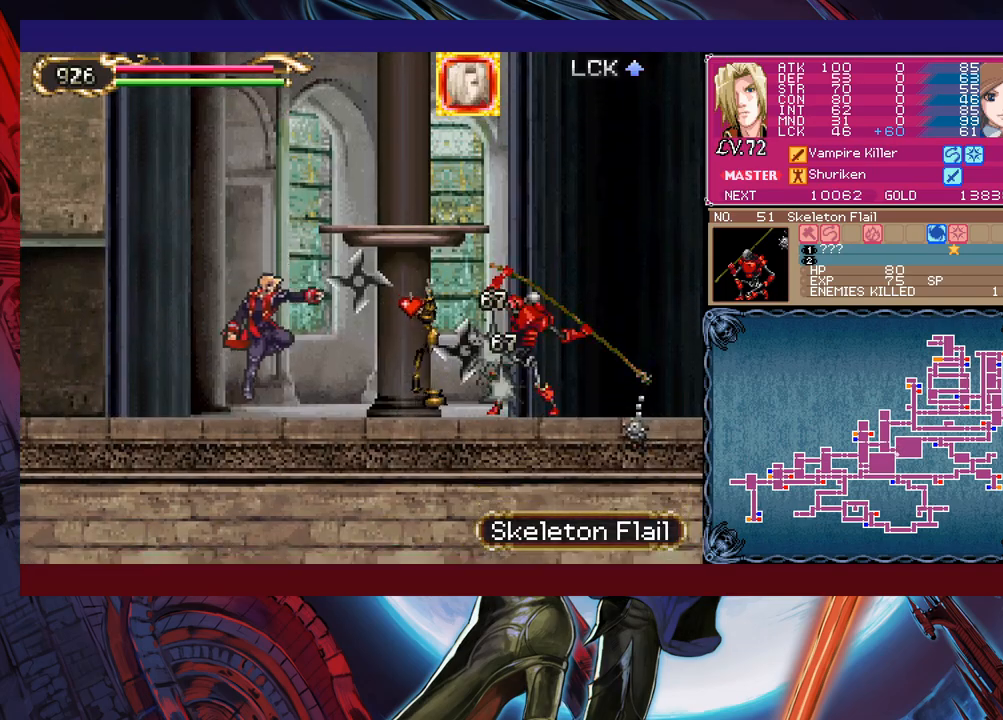
Gameplay with a controller (Xbox layout); each line is a JSON object with the inputs held at the frame after it. "events" lists button and stick changes between this image and that frame as [ms after this image, input, new state], when the widget could be followed in between. Not read: L2 R2 right_stick.
{"buttons": [], "left_stick": "right", "events": []}
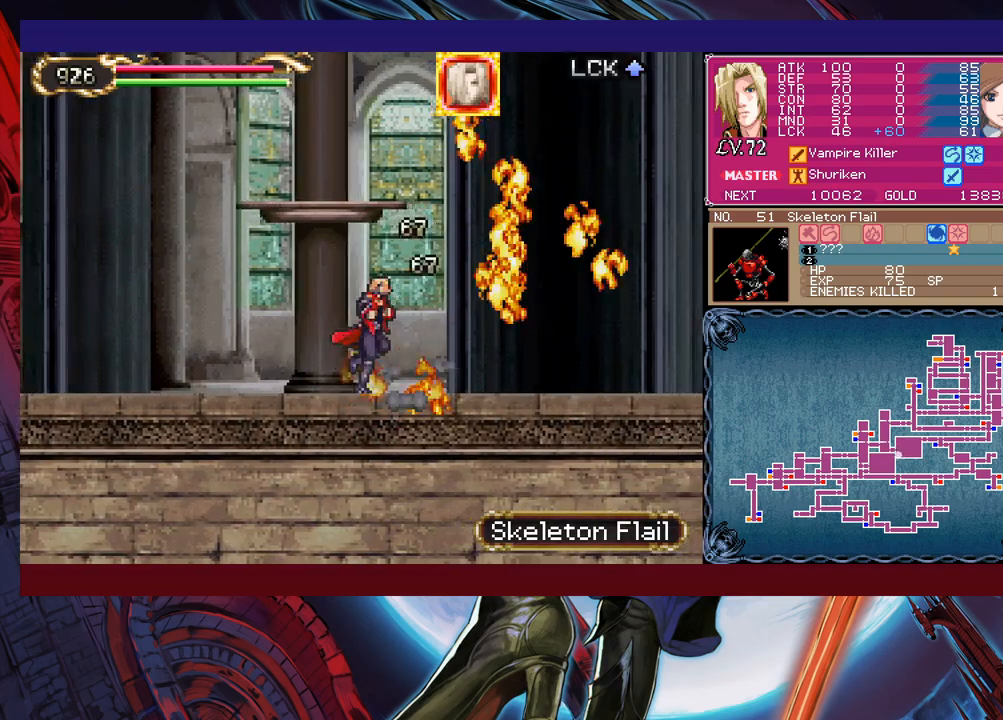
{"buttons": ["X"], "left_stick": "up-right", "events": [[117, "B", "down"], [117, "left_stick", "up-right"], [317, "B", "up"], [400, "X", "down"]]}
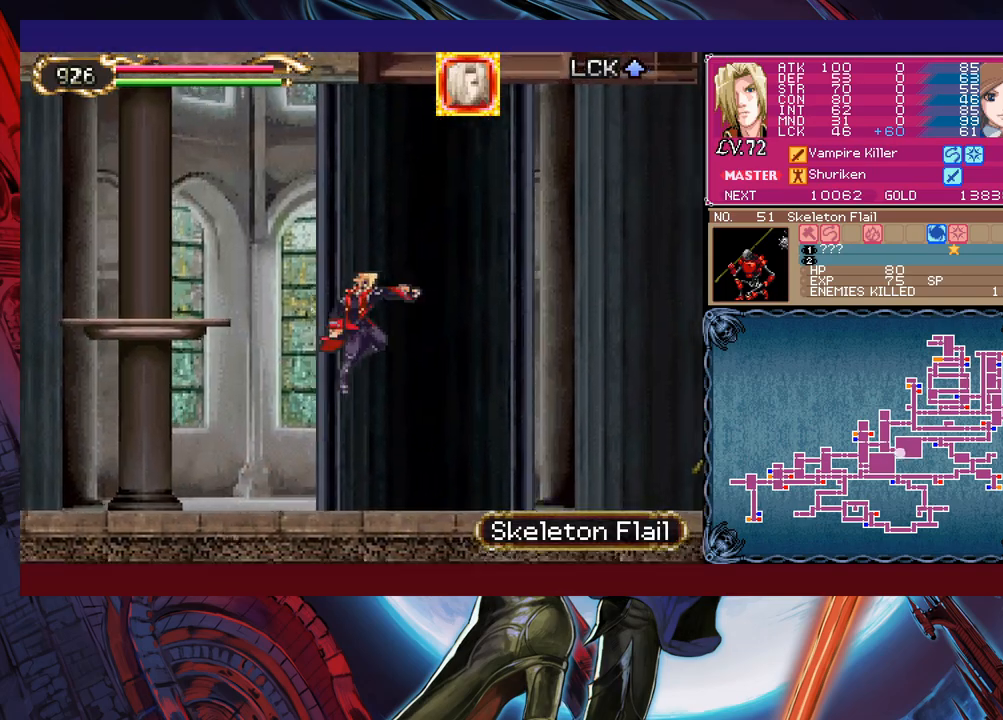
{"buttons": [], "left_stick": "up-right", "events": [[67, "X", "up"]]}
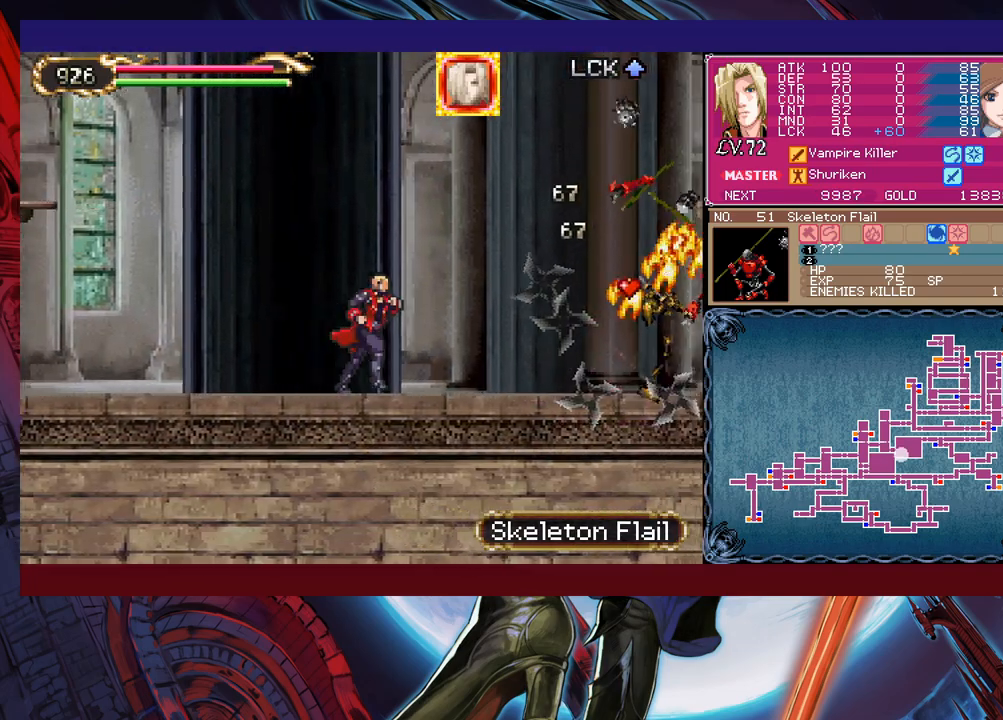
{"buttons": [], "left_stick": "up-right", "events": []}
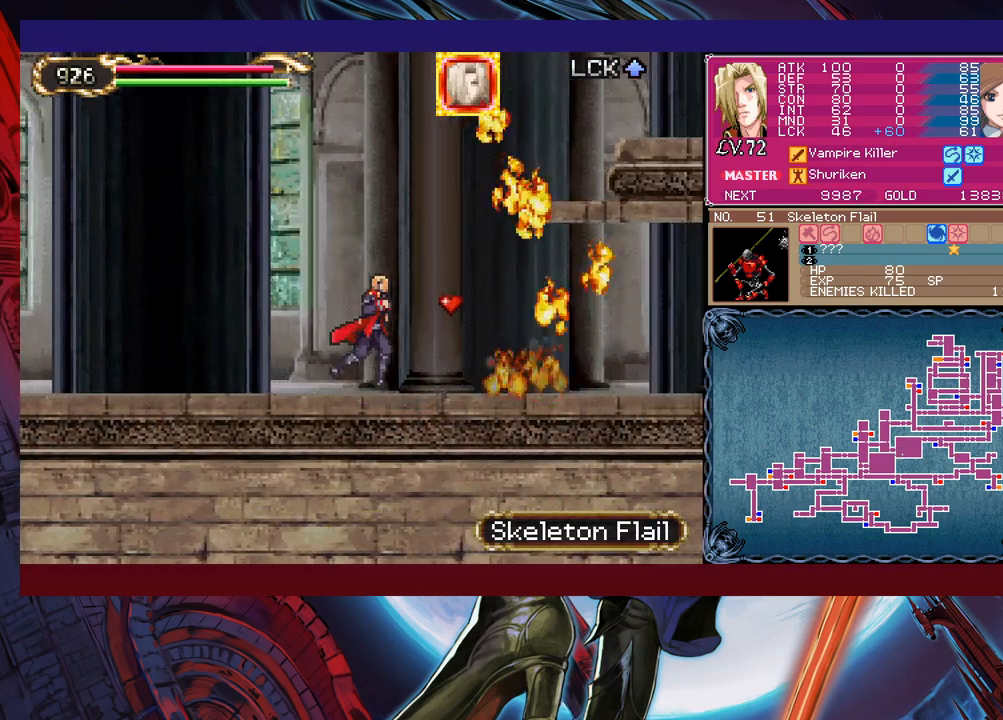
{"buttons": ["B"], "left_stick": "up-right", "events": [[100, "B", "down"], [367, "B", "up"], [417, "B", "down"]]}
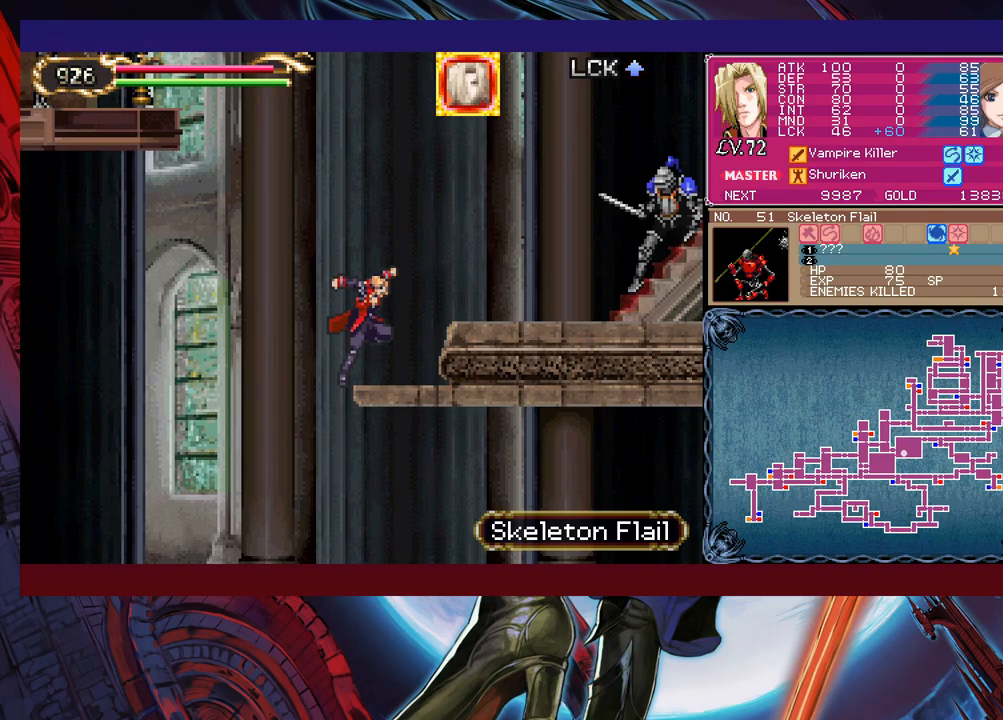
{"buttons": [], "left_stick": "up-right", "events": [[217, "B", "up"], [267, "X", "down"], [450, "X", "up"]]}
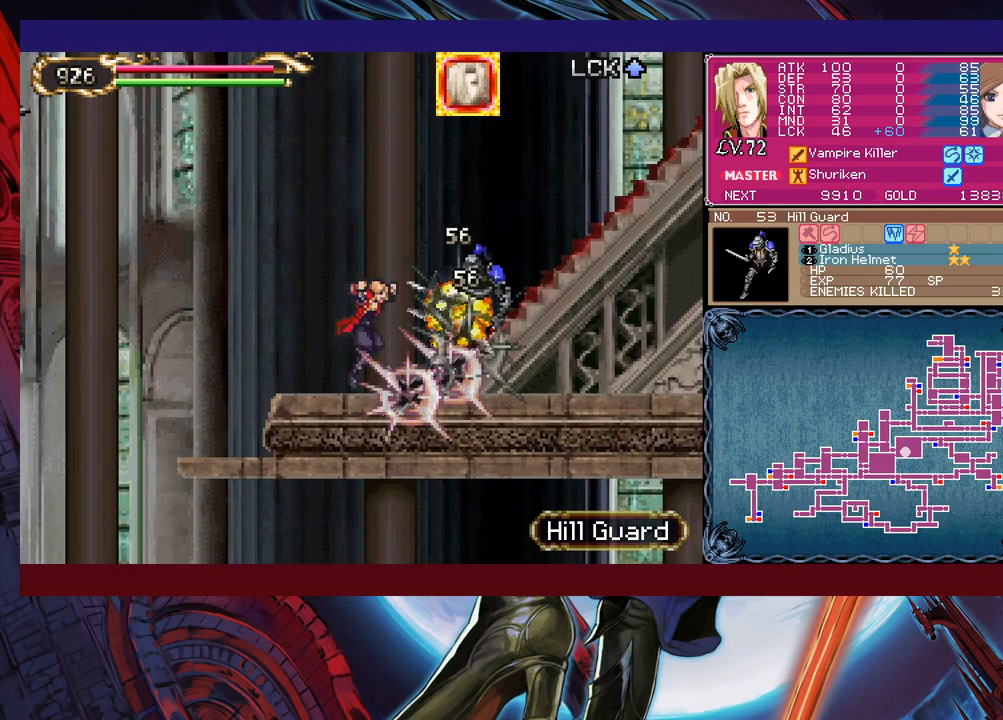
{"buttons": [], "left_stick": "up-right", "events": [[217, "B", "down"], [417, "B", "up"]]}
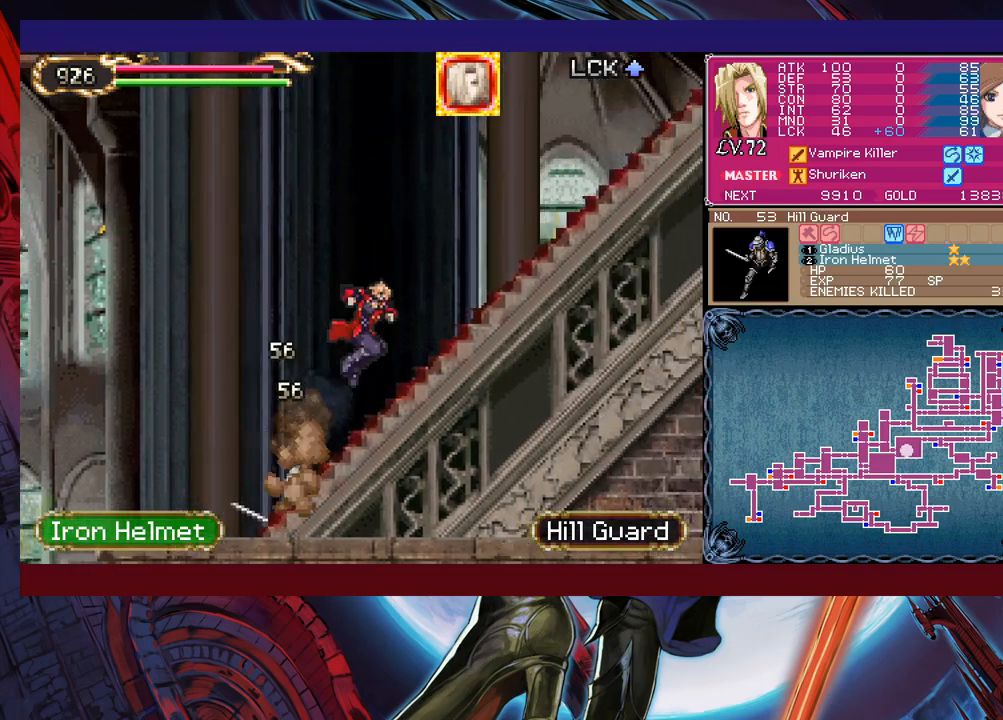
{"buttons": [], "left_stick": "left", "events": [[400, "left_stick", "up-left"], [467, "left_stick", "left"]]}
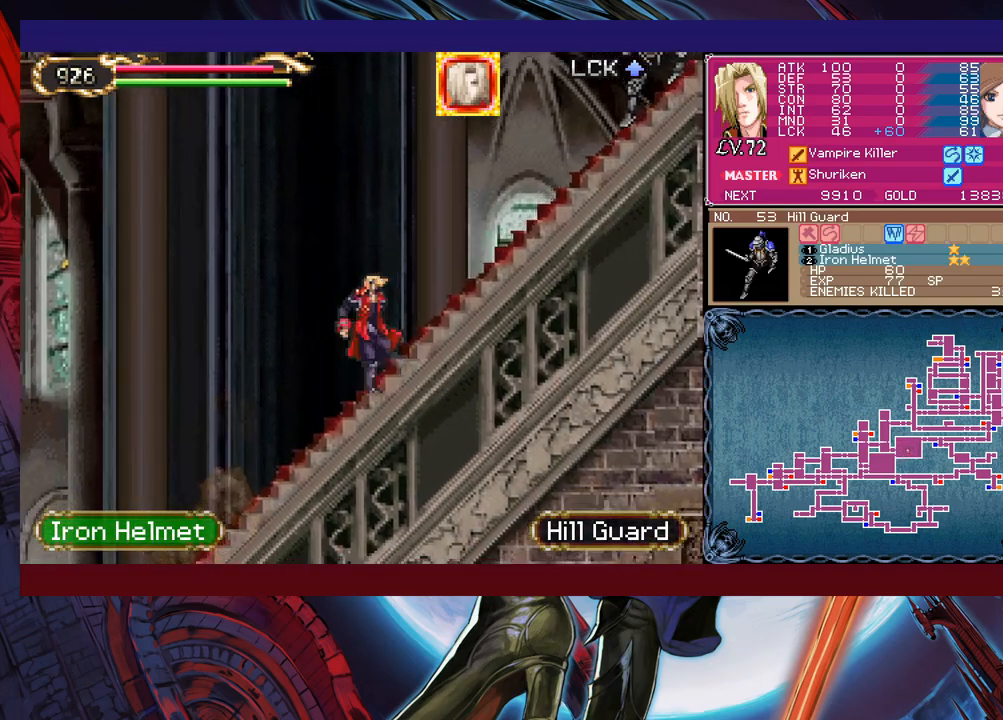
{"buttons": [], "left_stick": "left", "events": []}
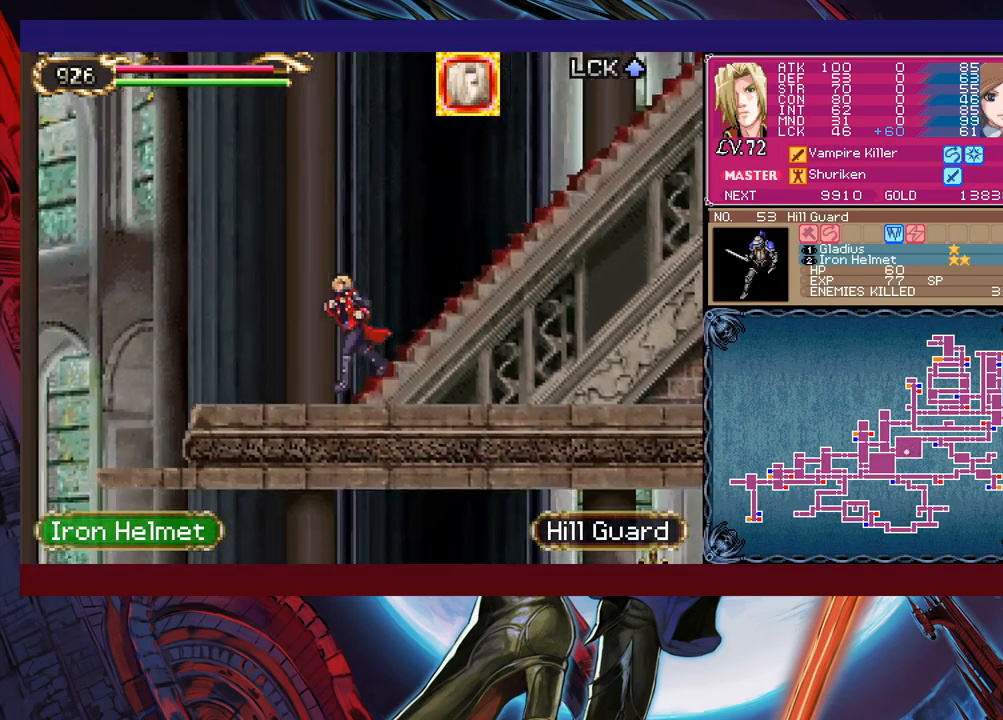
{"buttons": [], "left_stick": "left", "events": []}
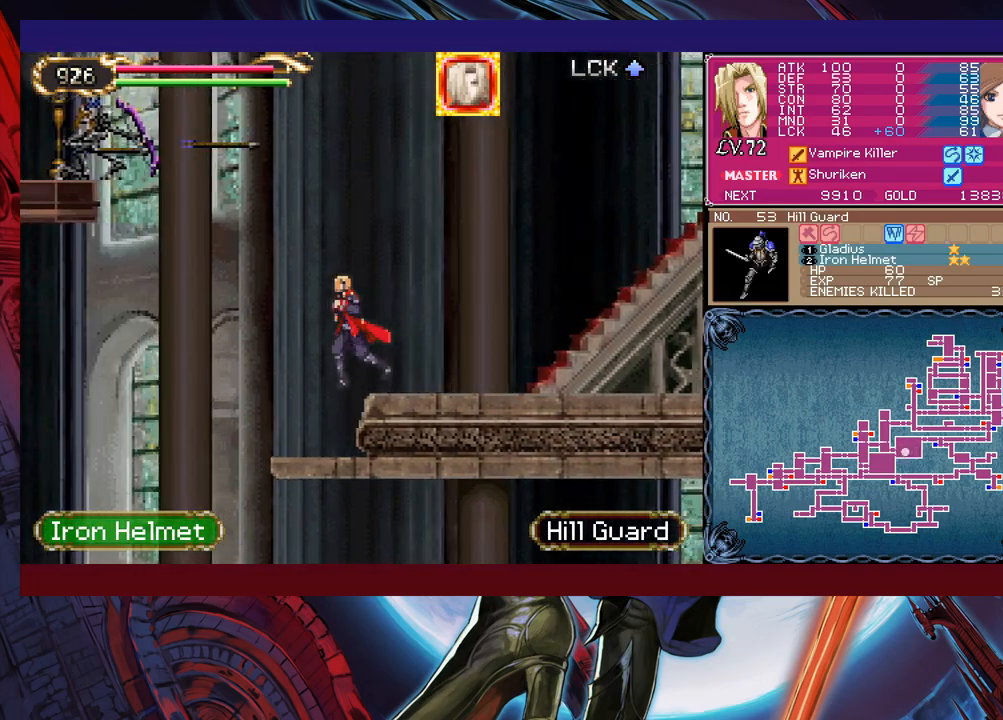
{"buttons": [], "left_stick": "left", "events": []}
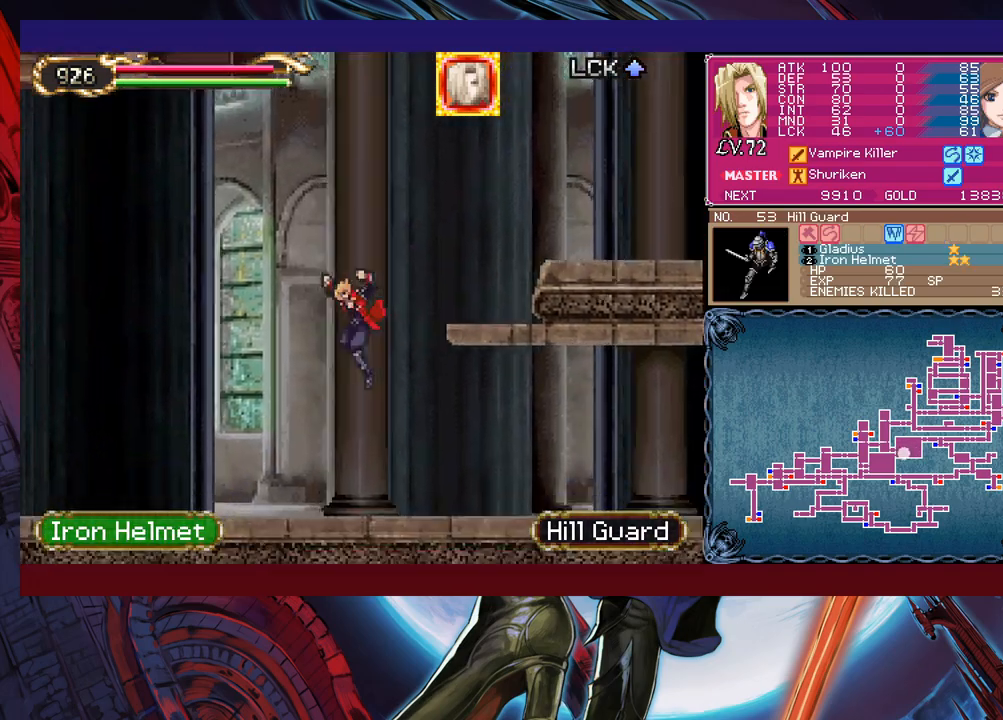
{"buttons": [], "left_stick": "center", "events": [[167, "Y", "down"], [167, "left_stick", "right"], [217, "Y", "up"], [267, "left_stick", "left"], [500, "left_stick", "center"]]}
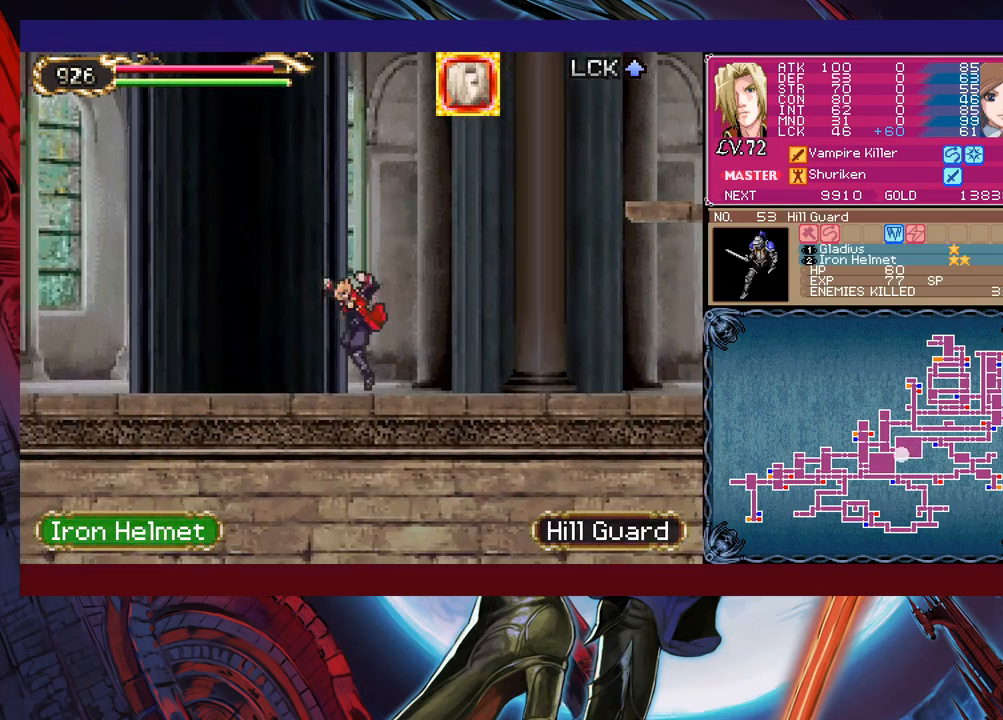
{"buttons": [], "left_stick": "left", "events": [[17, "Y", "down"], [17, "left_stick", "right"], [50, "B", "down"], [50, "Y", "up"], [100, "B", "up"], [100, "left_stick", "left"], [317, "left_stick", "right"], [417, "left_stick", "left"]]}
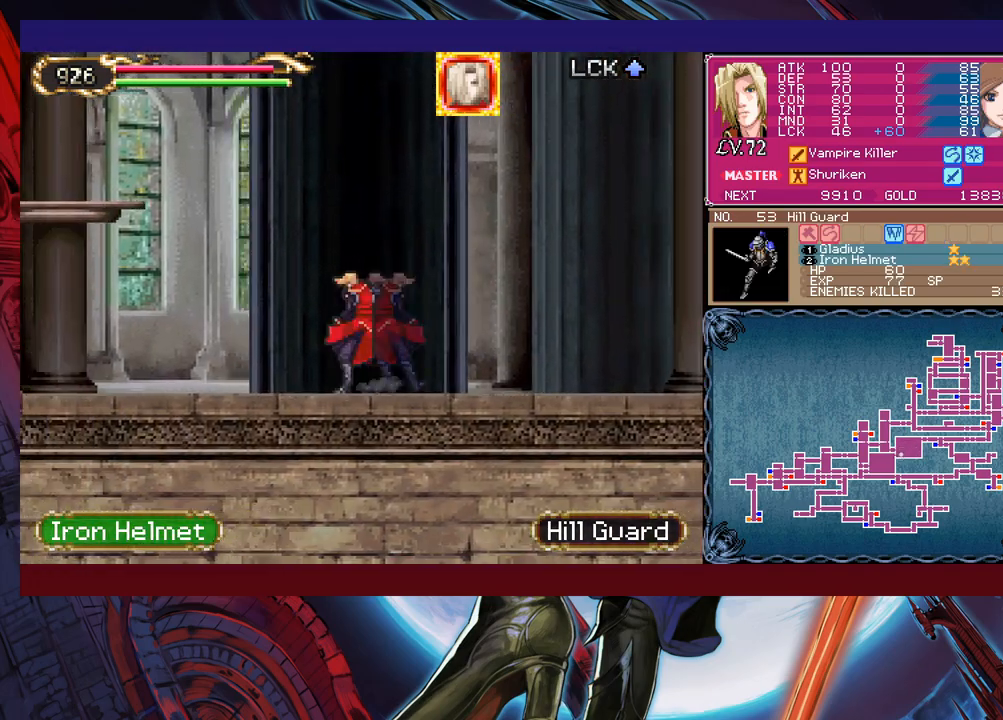
{"buttons": [], "left_stick": "left", "events": [[117, "left_stick", "center"], [200, "B", "down"], [217, "B", "up"], [217, "left_stick", "left"]]}
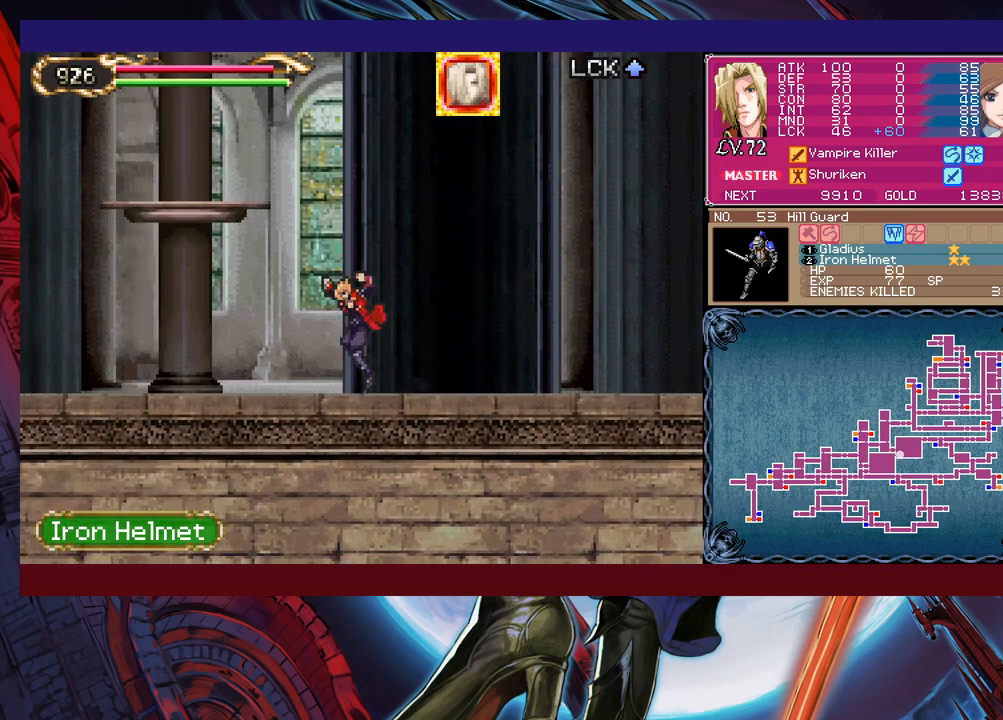
{"buttons": [], "left_stick": "left", "events": []}
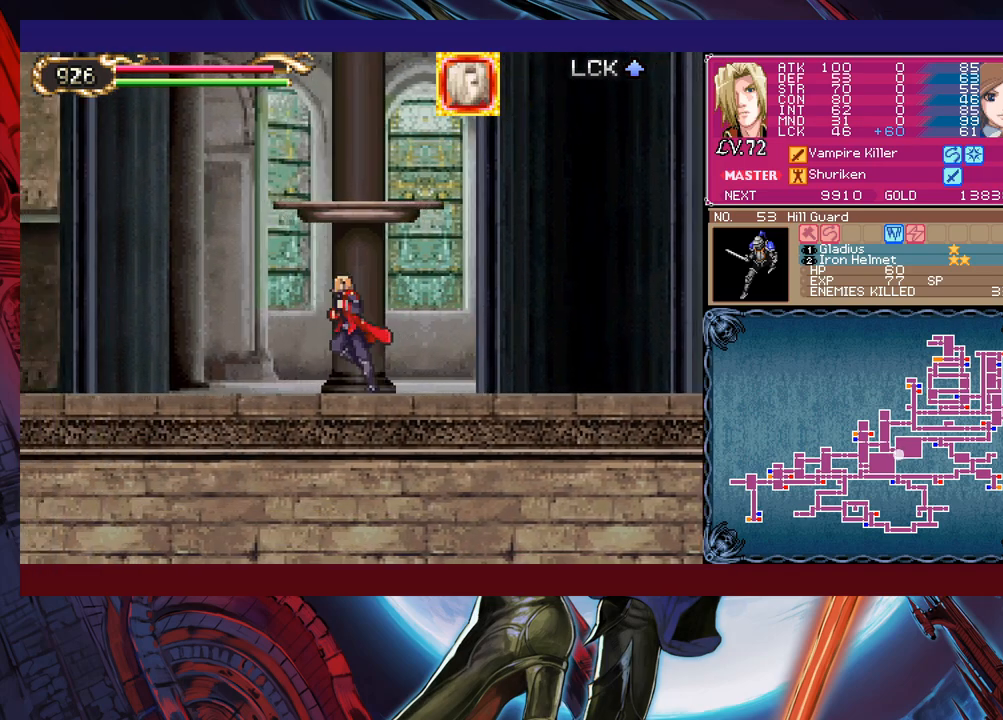
{"buttons": [], "left_stick": "left", "events": []}
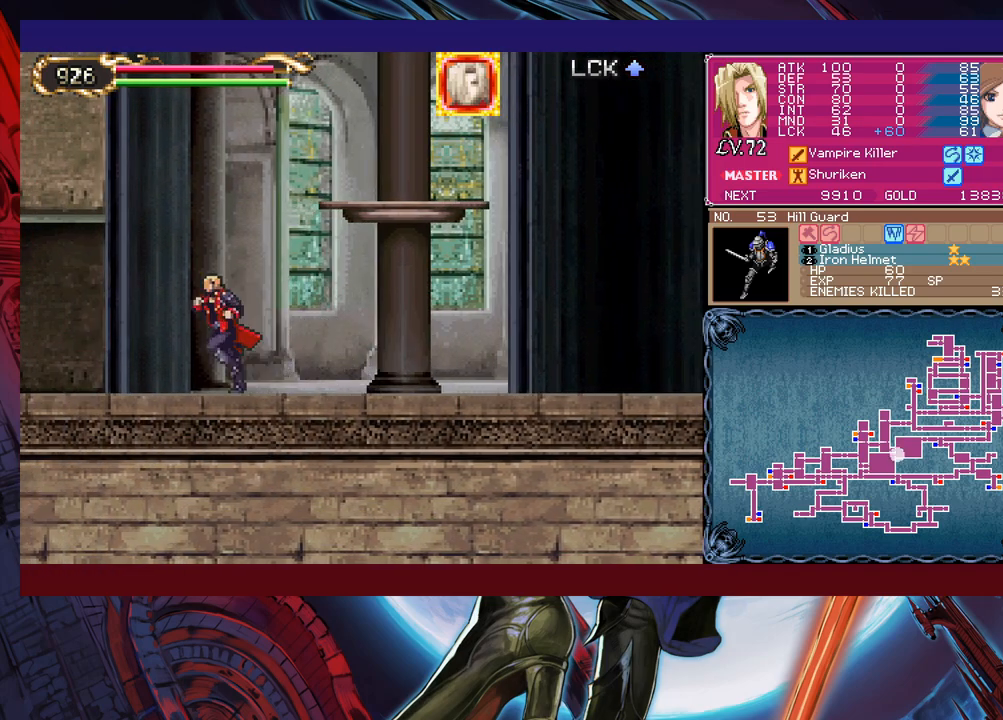
{"buttons": [], "left_stick": "left", "events": []}
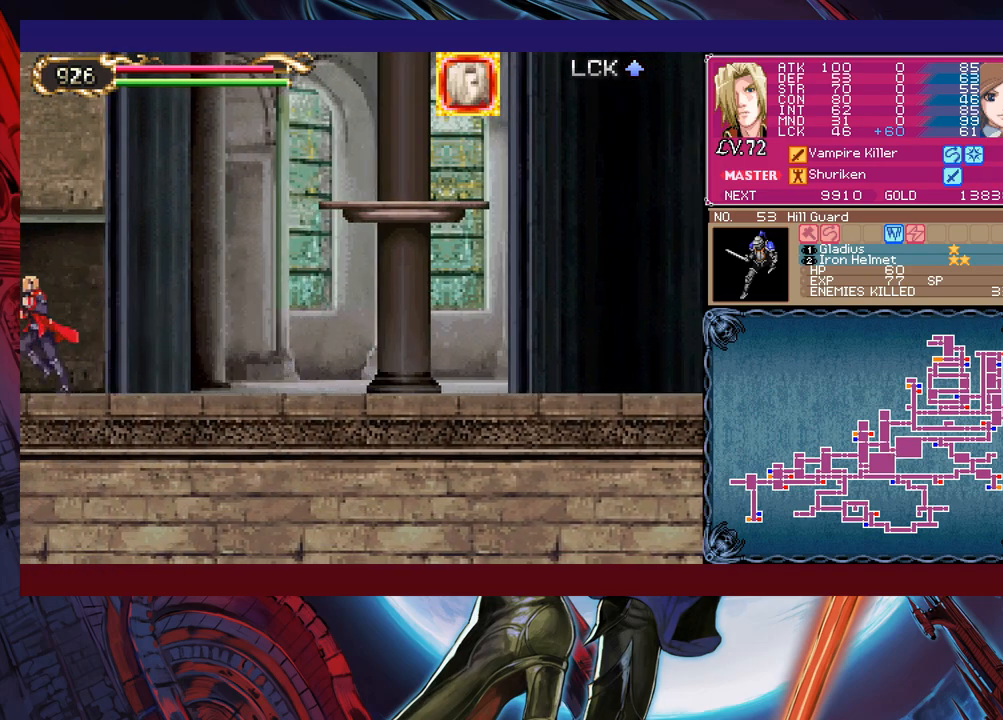
{"buttons": ["B"], "left_stick": "up-right", "events": [[150, "left_stick", "right"], [417, "left_stick", "up-right"], [467, "B", "down"]]}
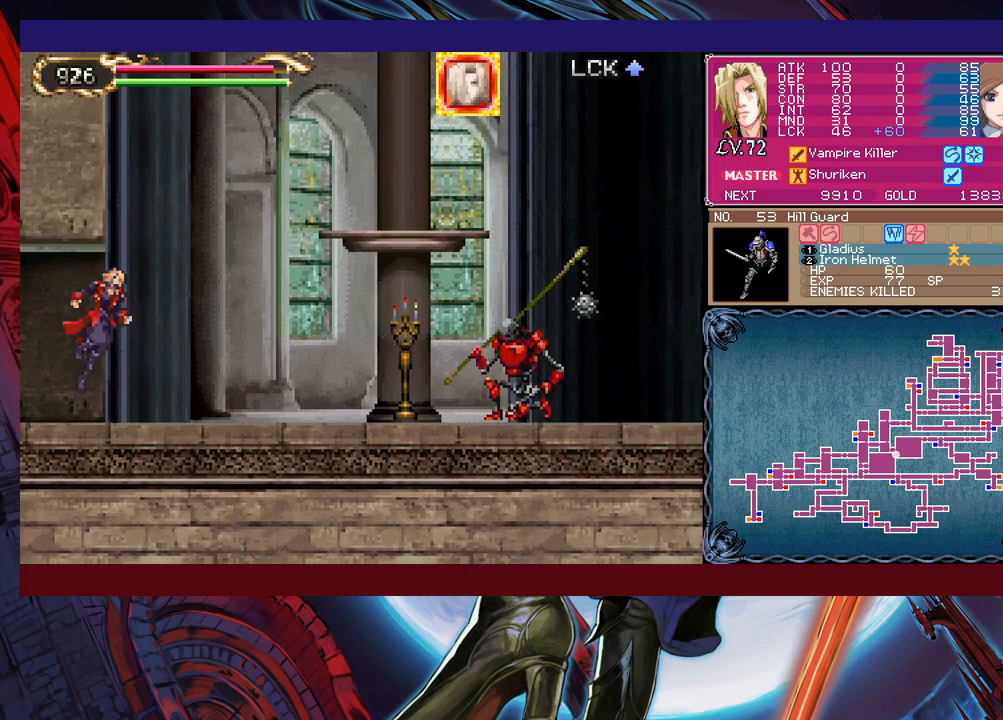
{"buttons": [], "left_stick": "up-right", "events": [[67, "B", "up"], [100, "X", "down"], [250, "X", "up"]]}
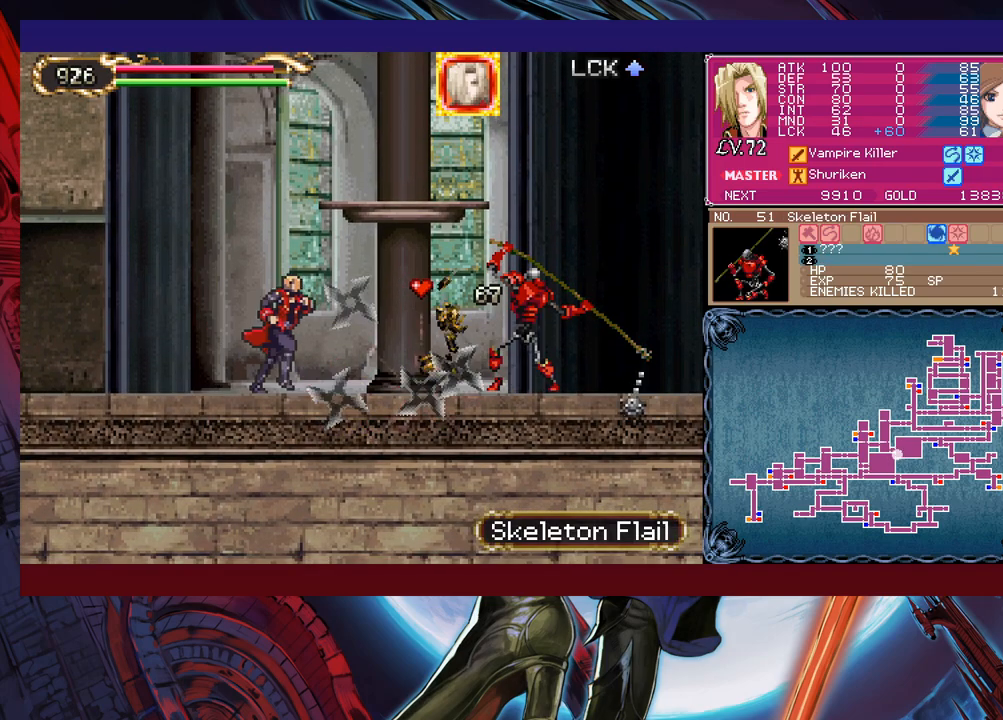
{"buttons": ["B"], "left_stick": "up-right", "events": [[467, "B", "down"]]}
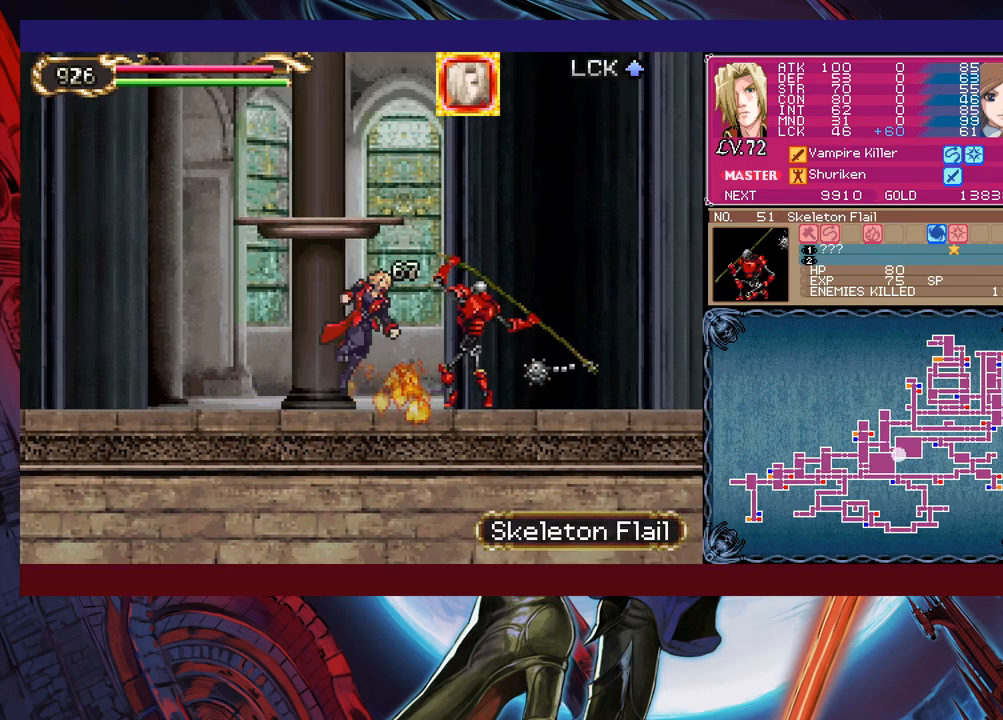
{"buttons": [], "left_stick": "up-right", "events": [[67, "B", "up"], [67, "X", "down"], [217, "X", "up"]]}
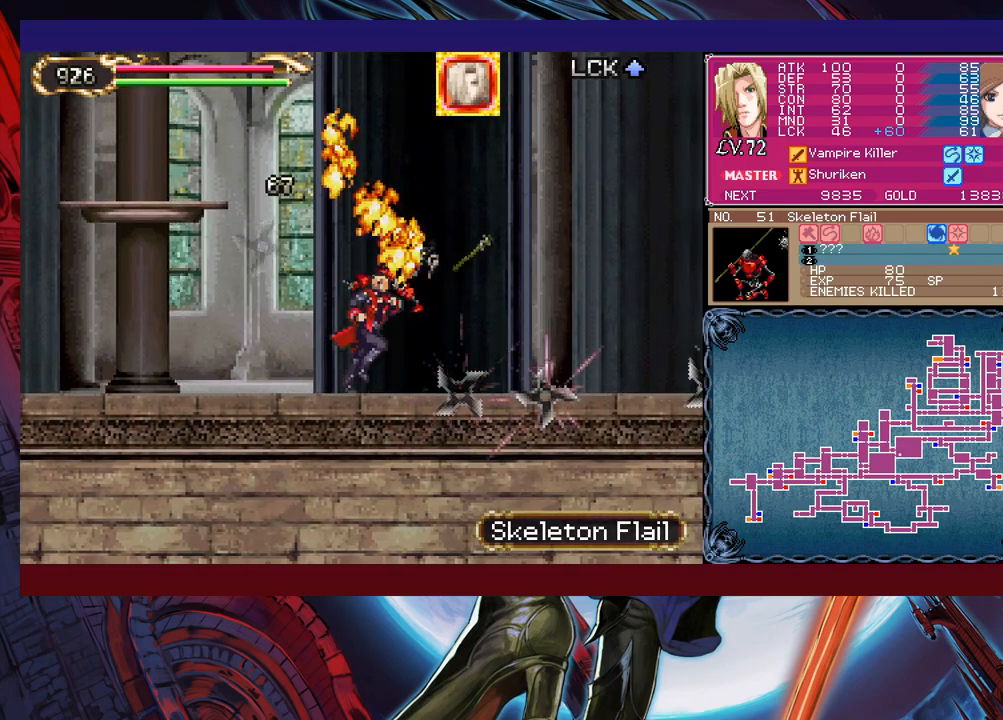
{"buttons": ["X"], "left_stick": "up-right", "events": [[317, "B", "down"], [417, "B", "up"], [467, "X", "down"]]}
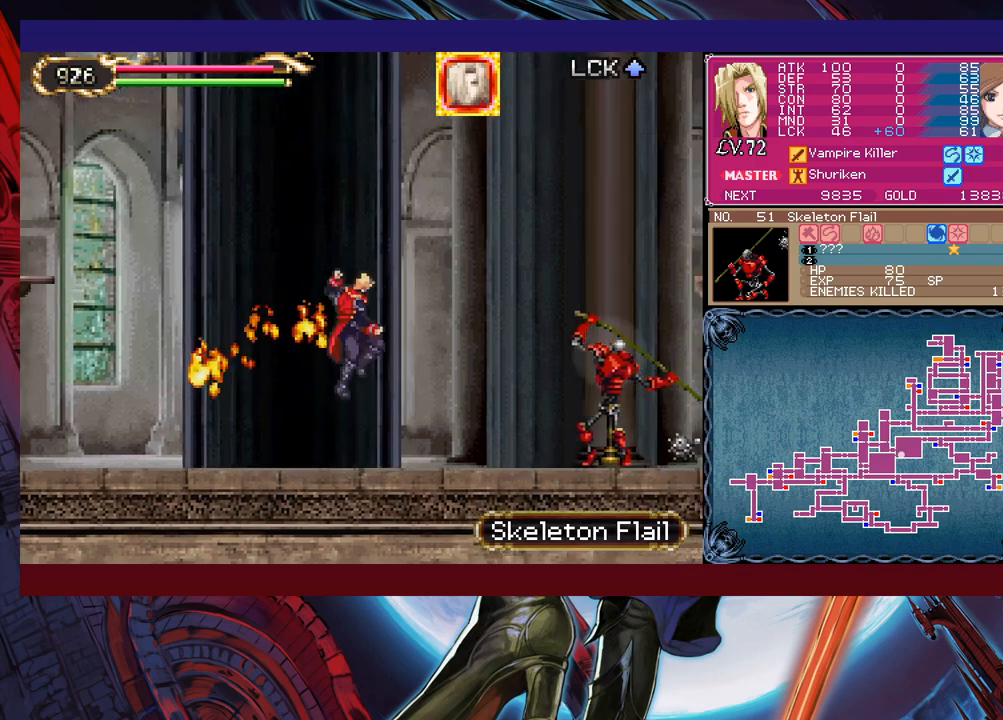
{"buttons": [], "left_stick": "left", "events": [[150, "X", "up"], [300, "left_stick", "left"]]}
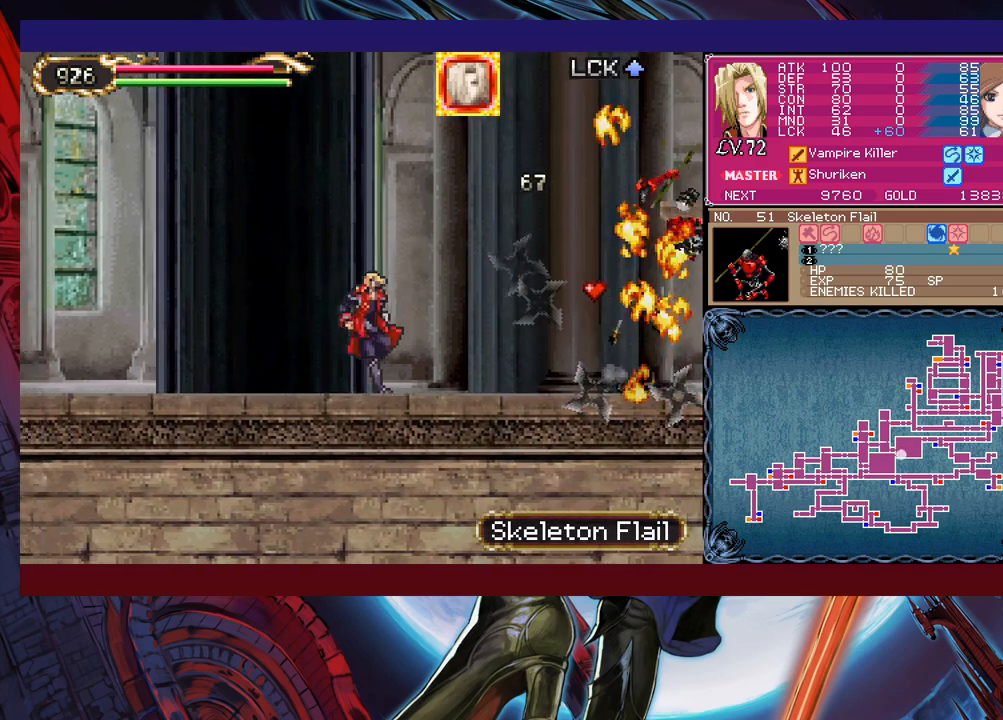
{"buttons": [], "left_stick": "left", "events": []}
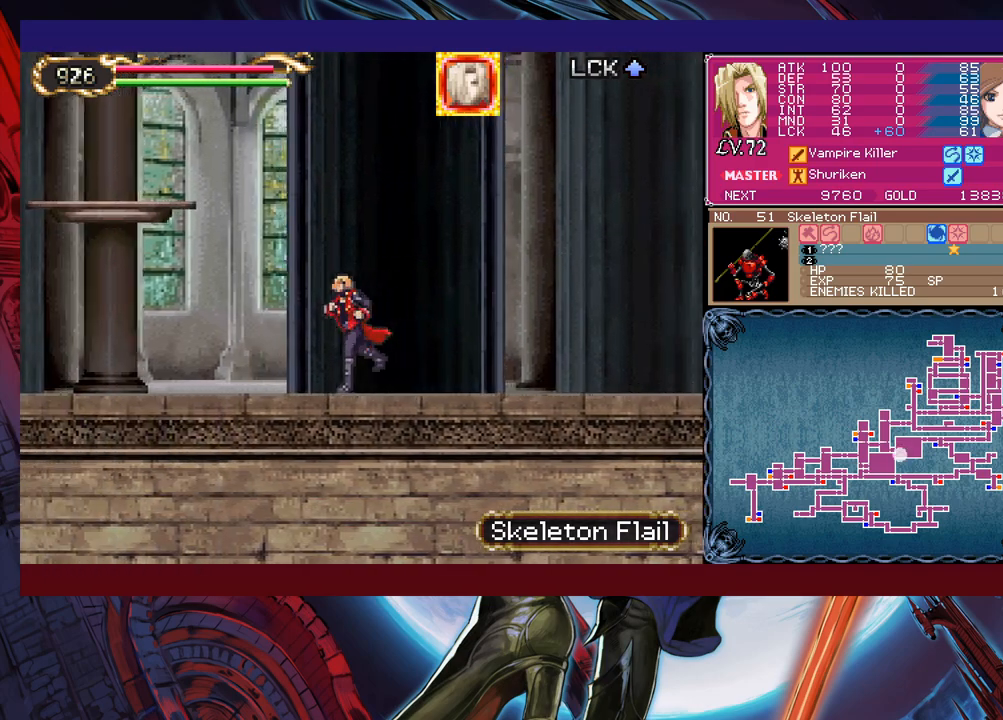
{"buttons": [], "left_stick": "left", "events": []}
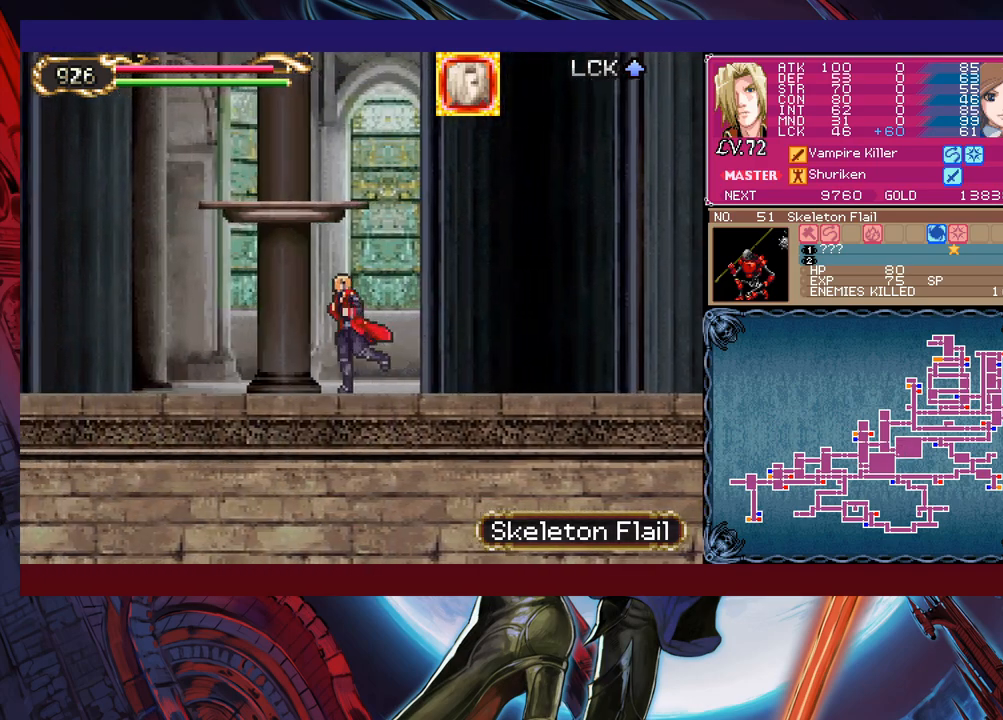
{"buttons": [], "left_stick": "left", "events": []}
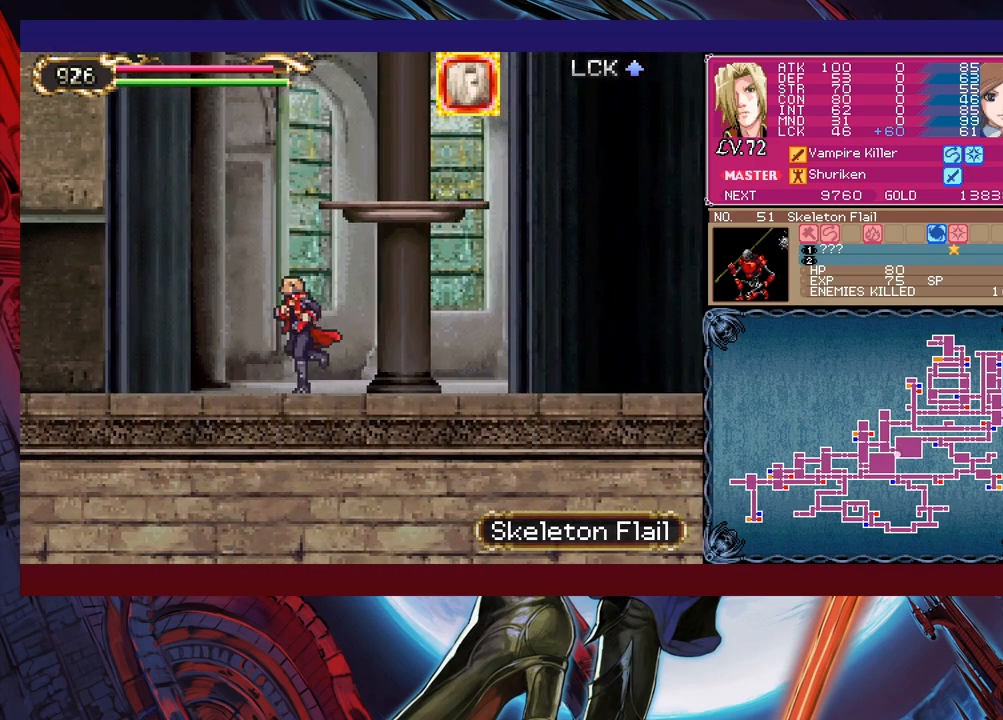
{"buttons": [], "left_stick": "left", "events": []}
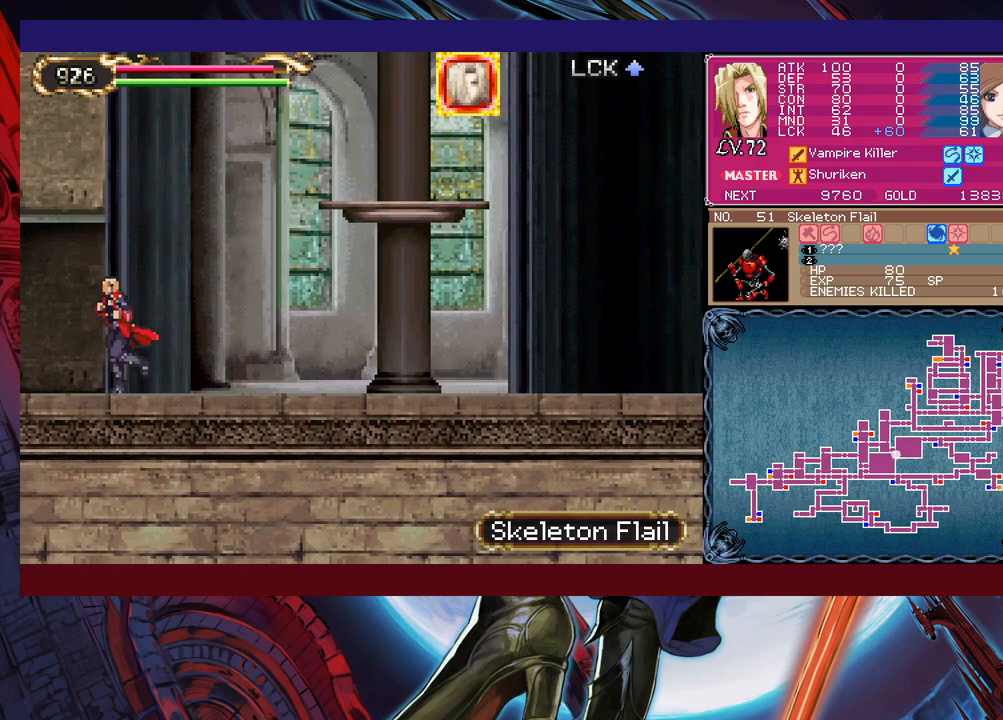
{"buttons": [], "left_stick": "right", "events": [[367, "left_stick", "right"]]}
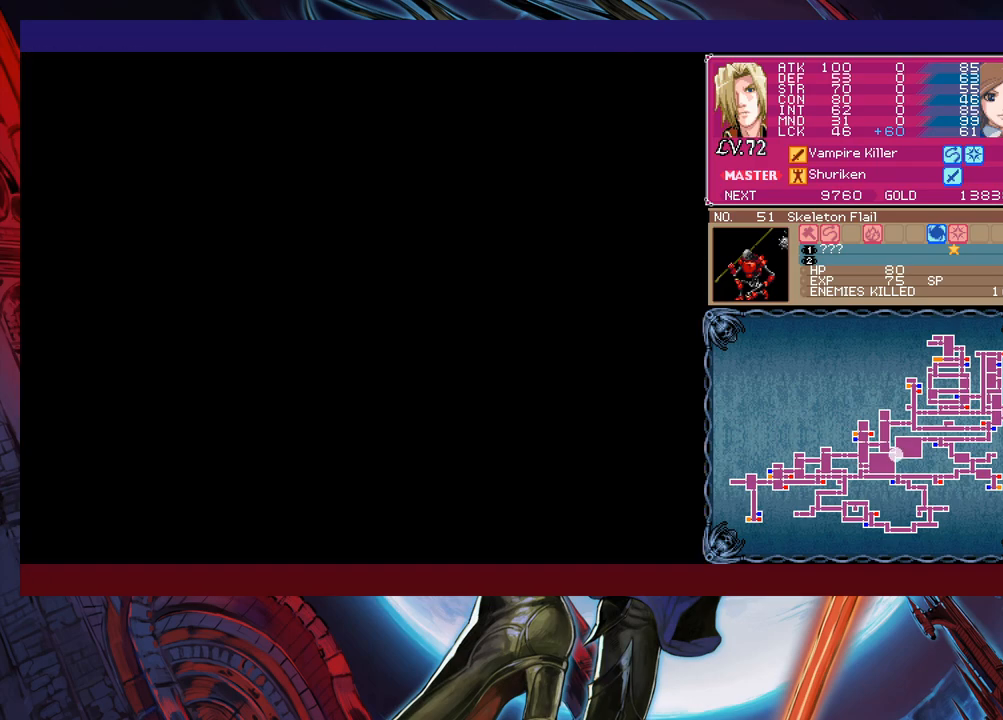
{"buttons": [], "left_stick": "right", "events": []}
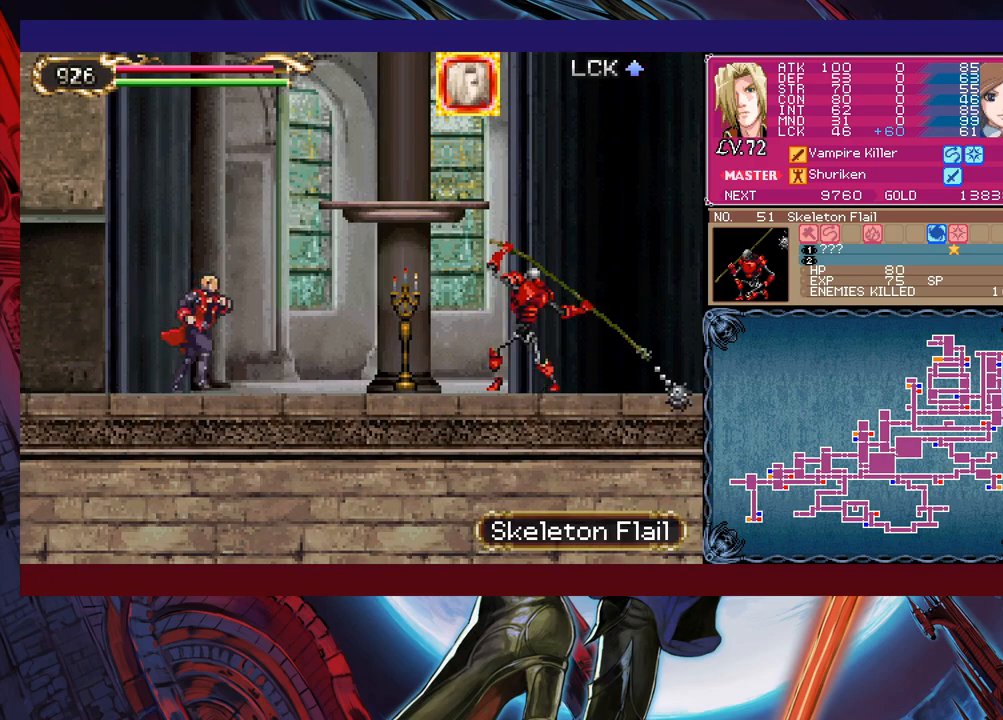
{"buttons": [], "left_stick": "up-right", "events": [[417, "B", "down"], [417, "left_stick", "up-right"], [500, "B", "up"]]}